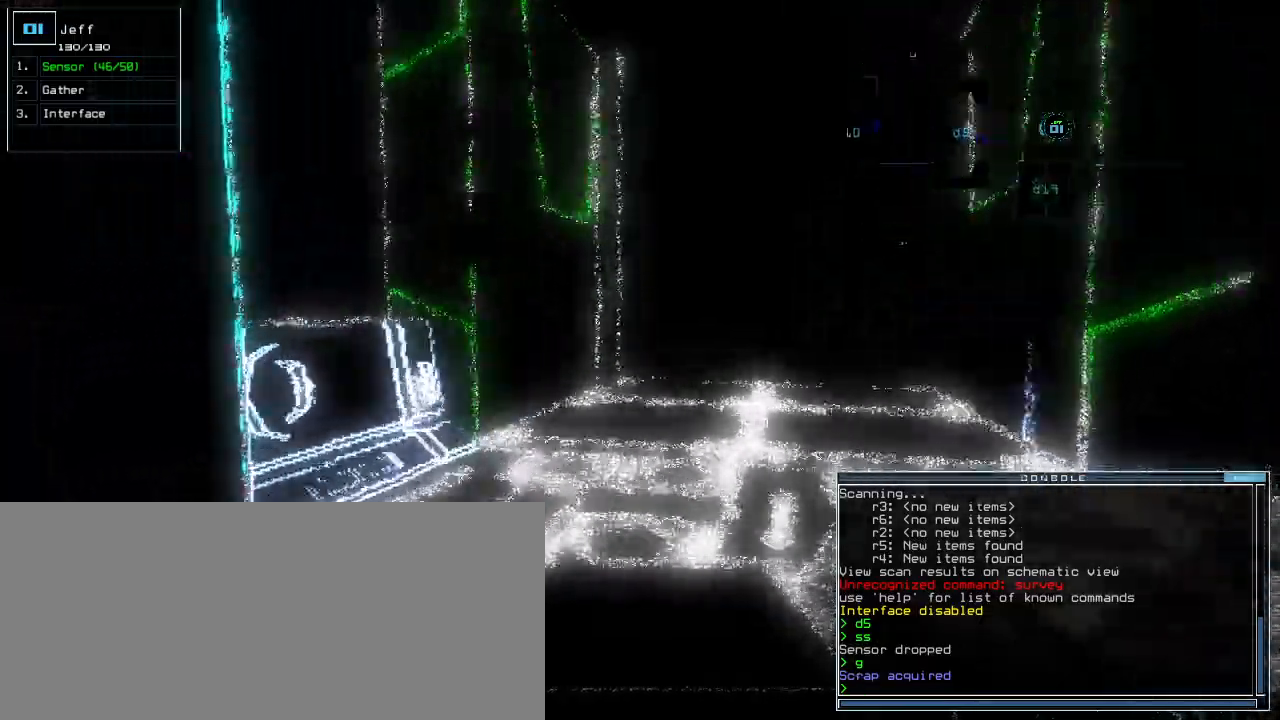
Gameplay with keyboard; each line is a JSON object with the keys held at the frame after it. "events" lists presses ("down") and releases ("up") of ".", "0", "1", "2", "3", "4", "5", "6", "7", "8", "9", "a", "b", "backspace", "c", "caps_lock", "comma", "ctrl_l", "ctrl_r", "d", "down", "e", "equals", "escape", "f", "g", "h", "i", "j", "k", "l", "left", "m", "minus", "n", "o", "p", "q", "quote", "r", "return", "right", "s", "semicolon", "shift_l", "shift_r", "space", "t", "tab", "tilde", "u", "up", "v", "w", "x", "y" and "z" between this image and that frame as [ms after this image, input, new state], when the widget could be followed in between. No other keys are recorded. Mouse input is not recorded.
{"keys": ["up"], "events": [[120, "right", "down"], [180, "right", "up"]]}
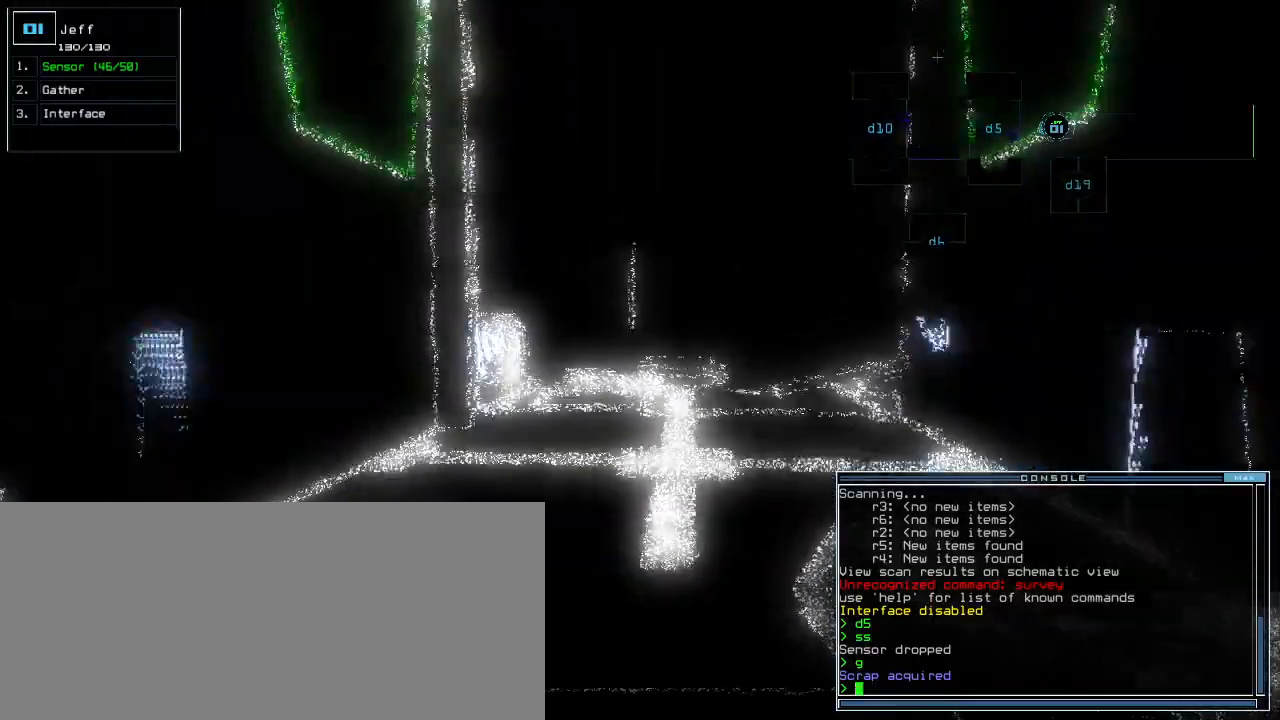
{"keys": ["left", "up"], "events": [[200, "right", "down"], [240, "right", "up"], [460, "left", "down"]]}
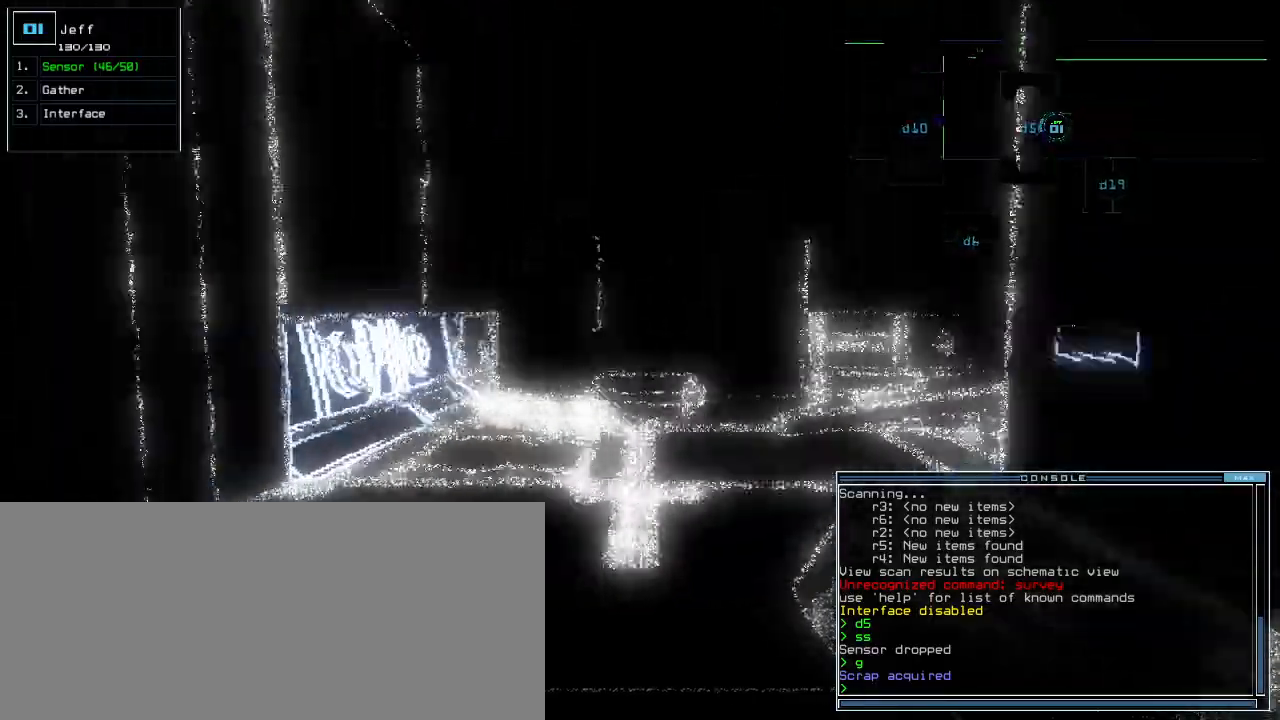
{"keys": ["up"], "events": [[20, "left", "up"]]}
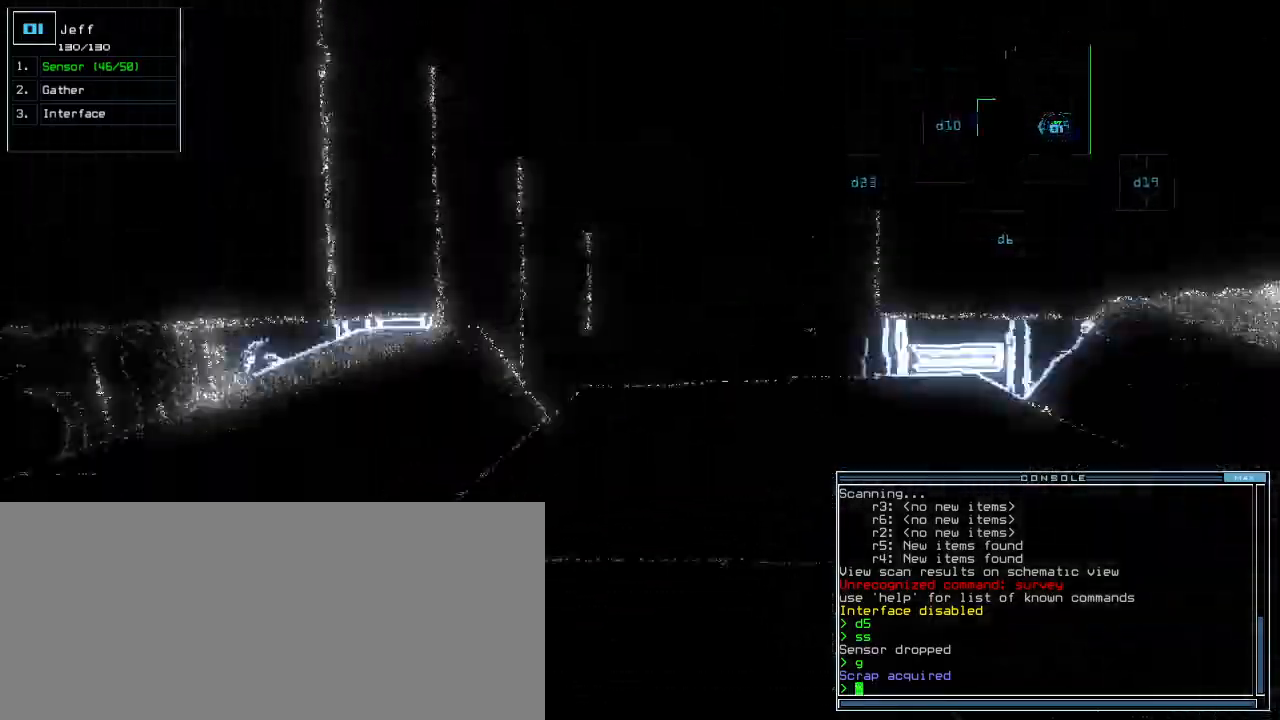
{"keys": ["c", "up"]}
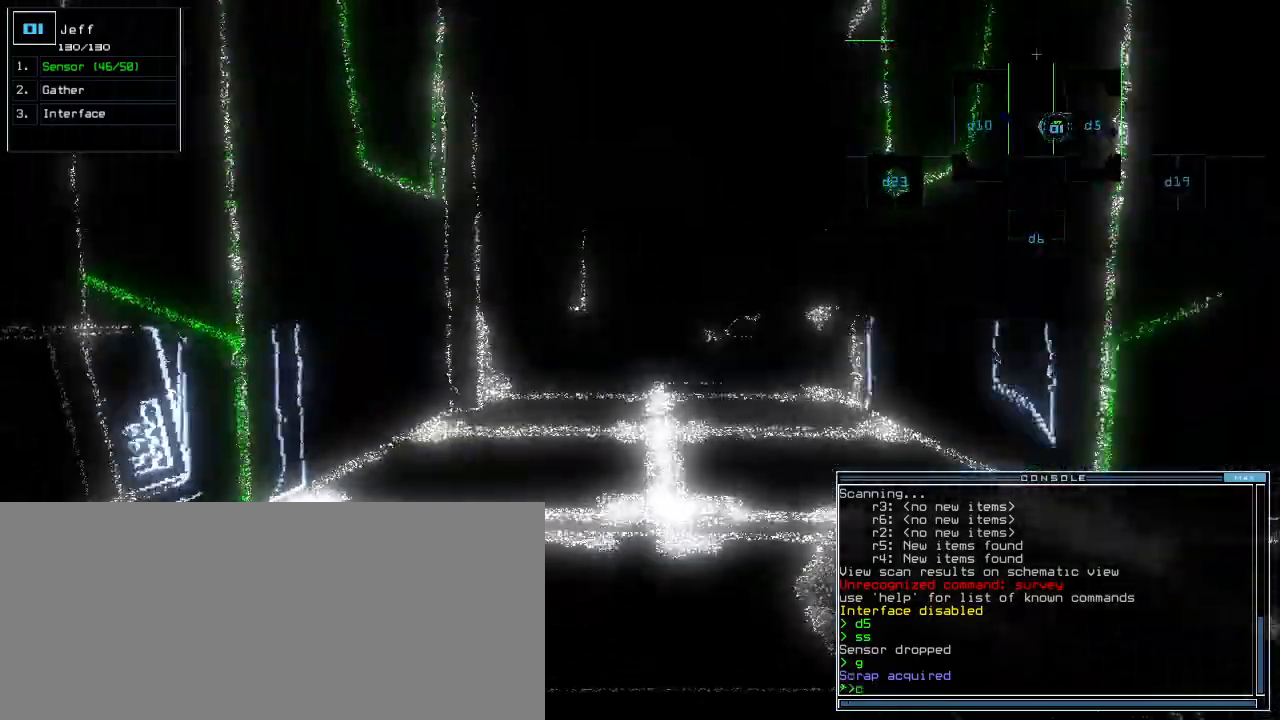
{"keys": ["up"], "events": [[80, "c", "up"]]}
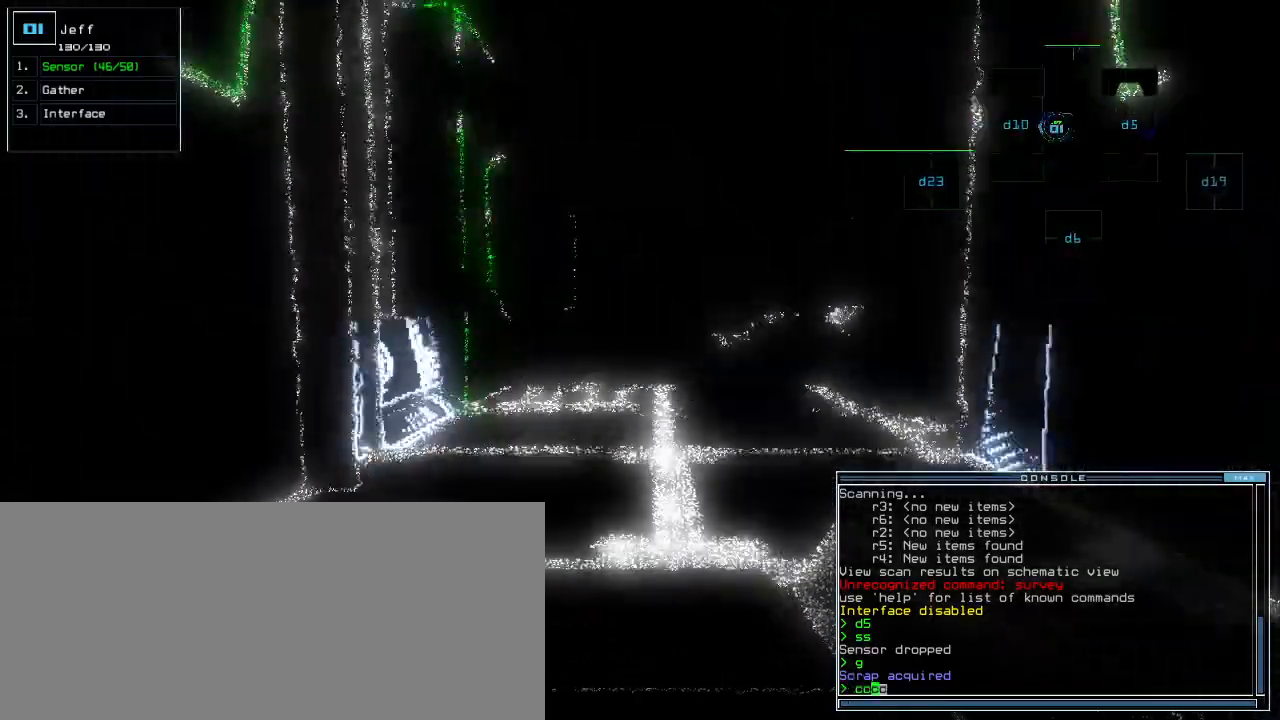
{"keys": ["up"], "events": []}
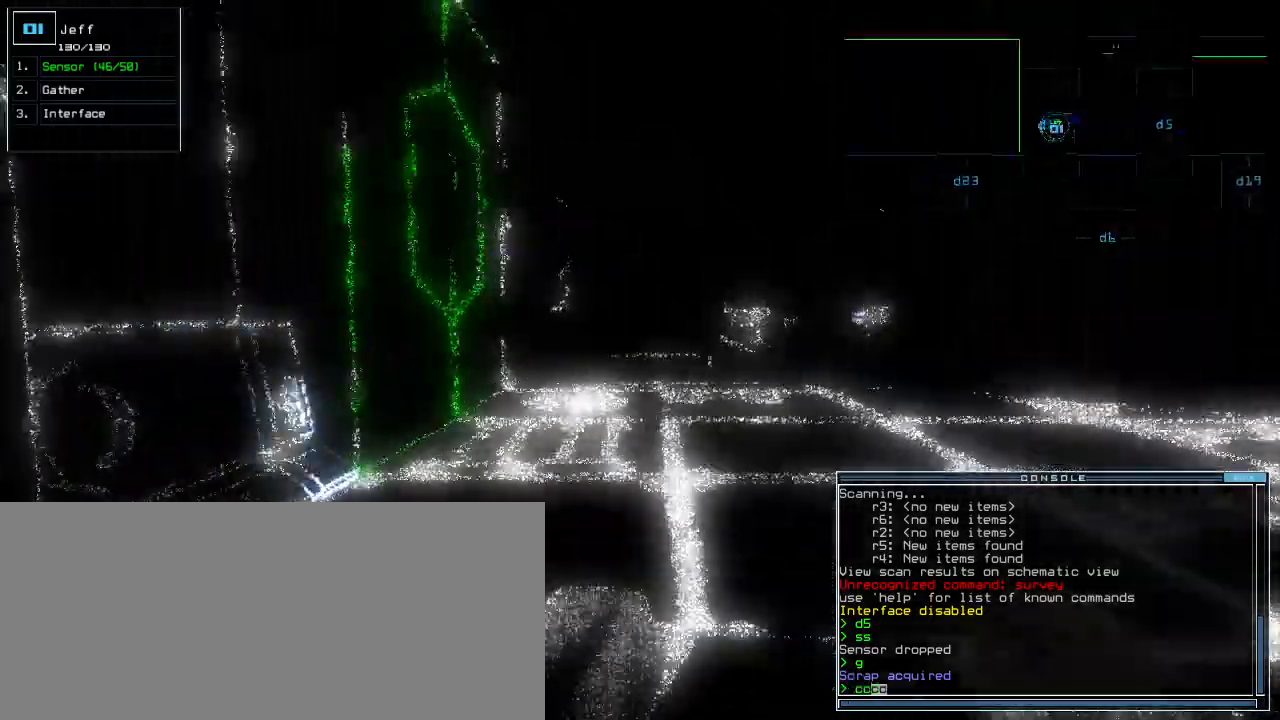
{"keys": ["up"], "events": []}
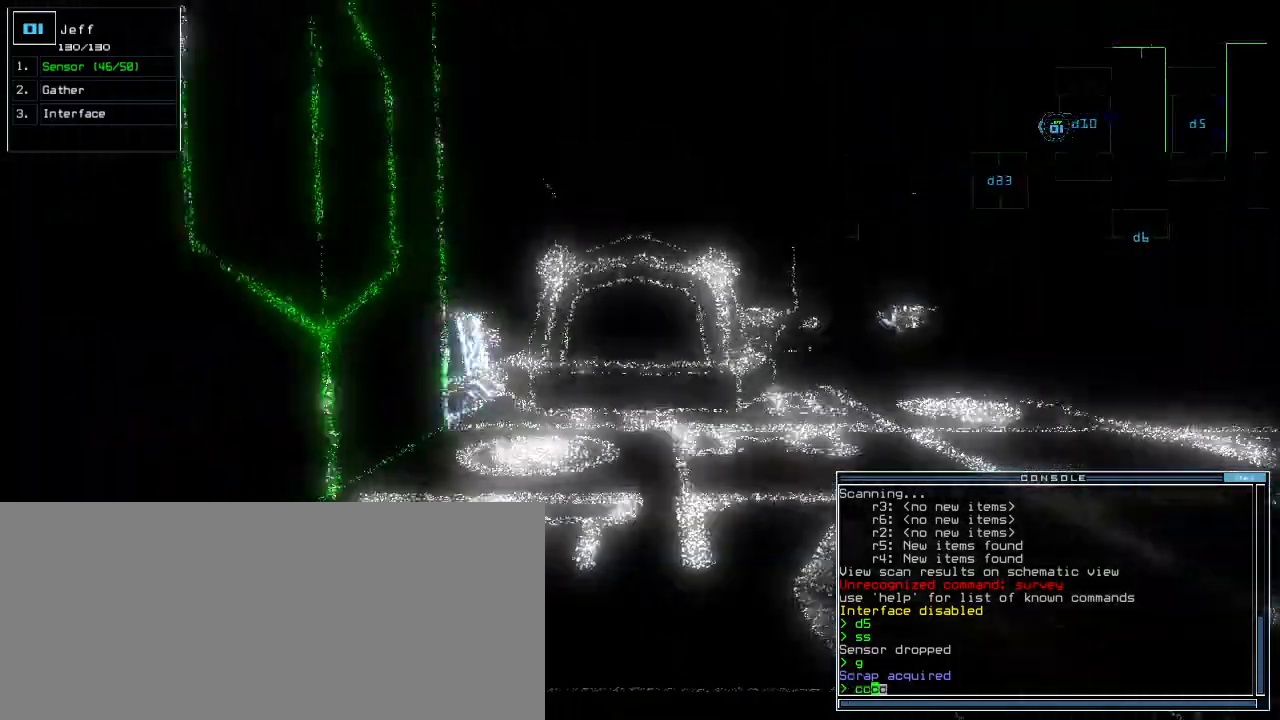
{"keys": []}
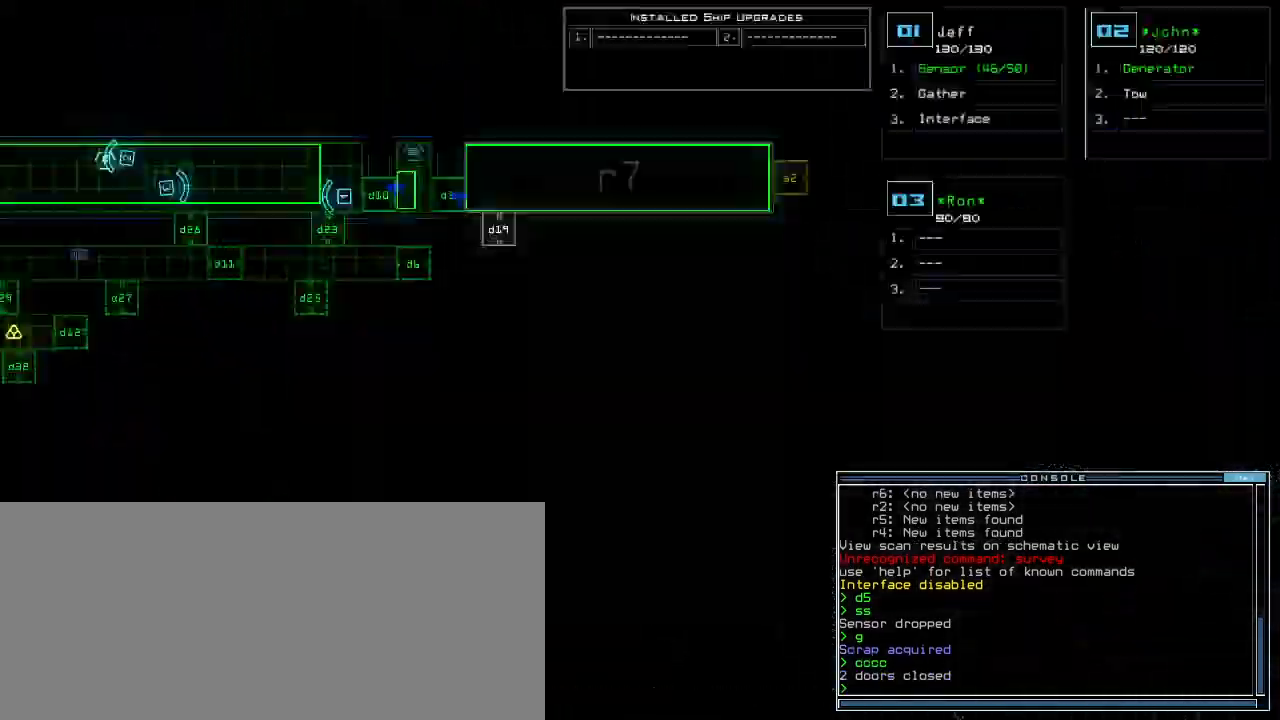
{"keys": ["left"], "events": [[320, "left", "down"]]}
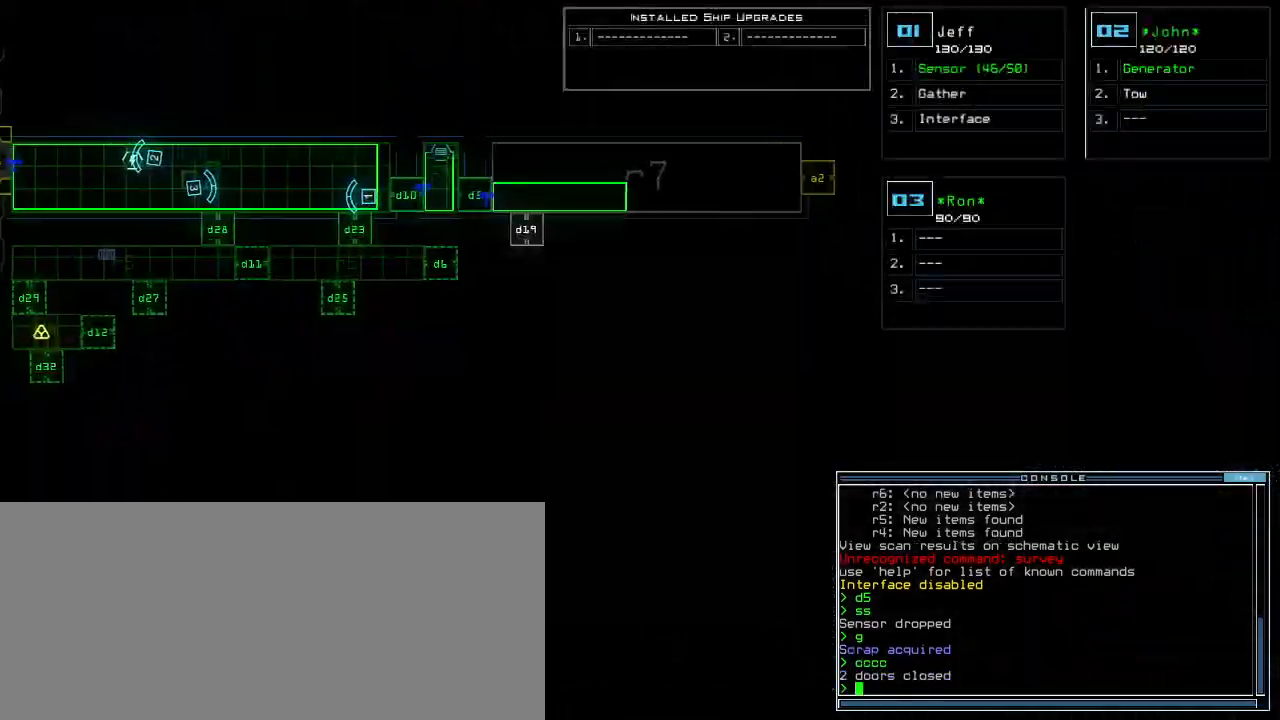
{"keys": ["left"], "events": []}
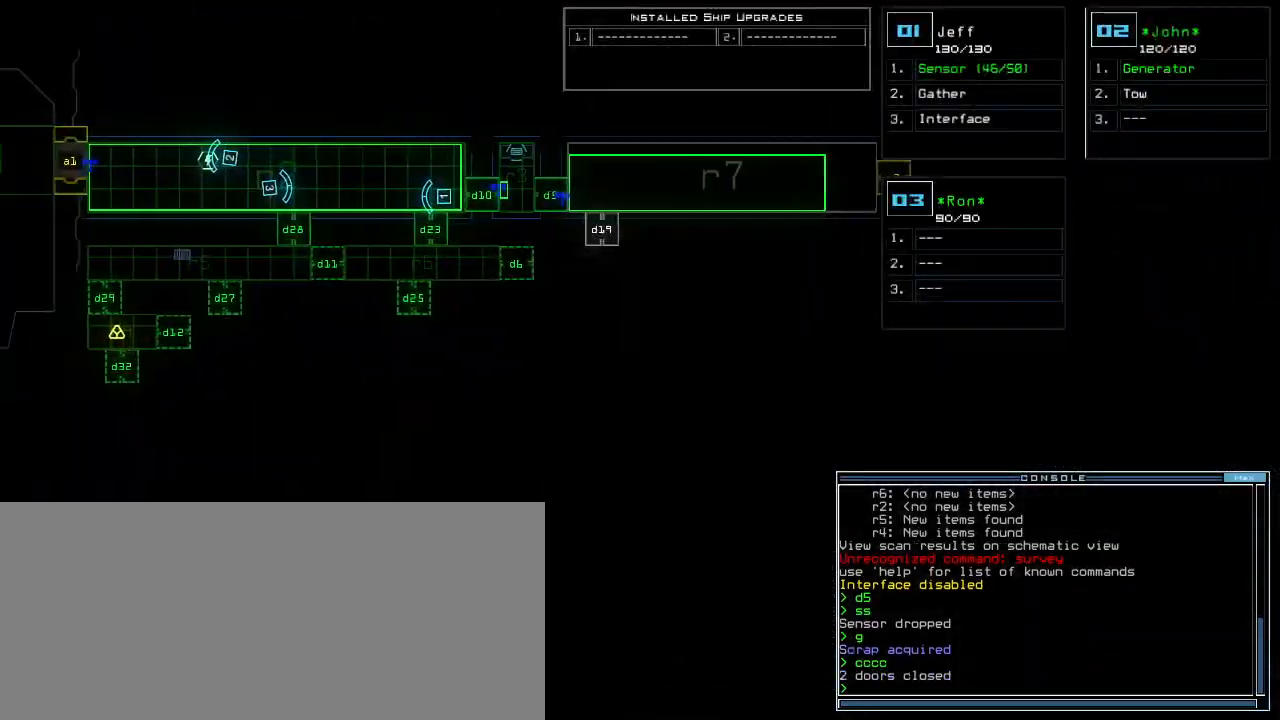
{"keys": ["left", "up"], "events": [[80, "left", "up"], [220, "space", "down"], [300, "up", "down"], [320, "space", "up"], [440, "left", "down"]]}
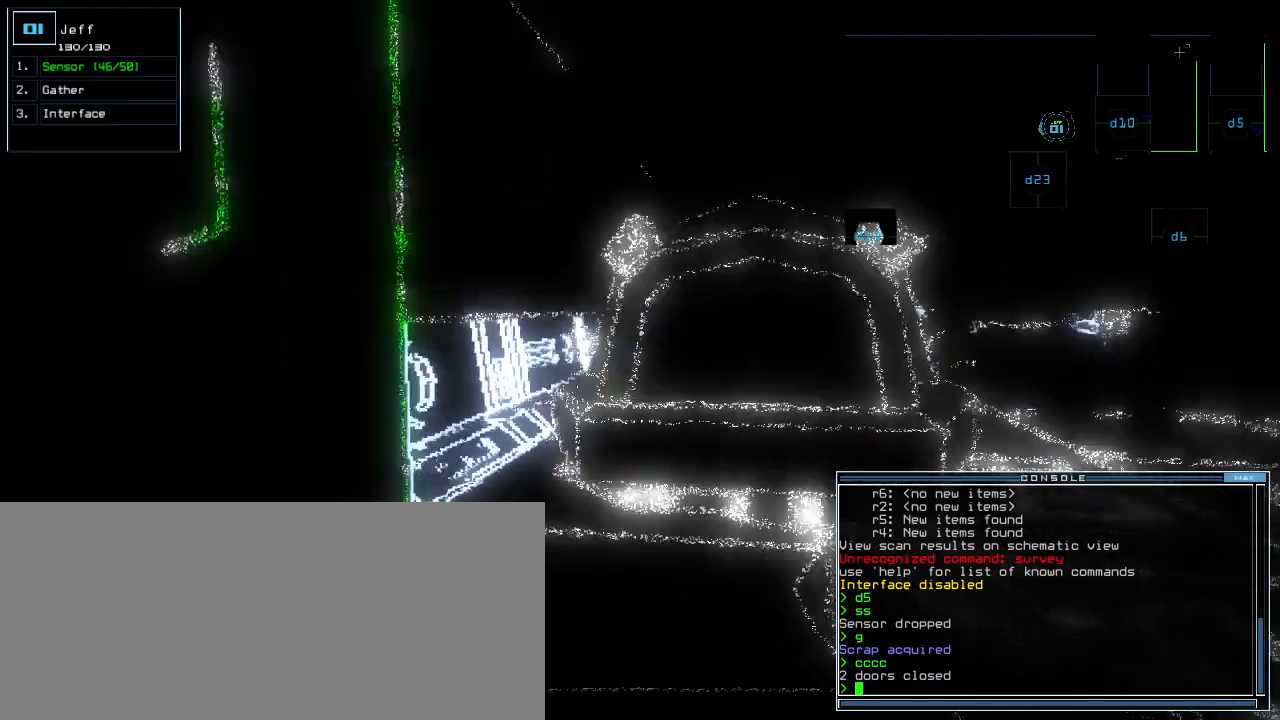
{"keys": ["2"], "events": [[300, "d", "down"], [320, "left", "up"], [360, "up", "up"], [380, "d", "up"], [500, "2", "down"]]}
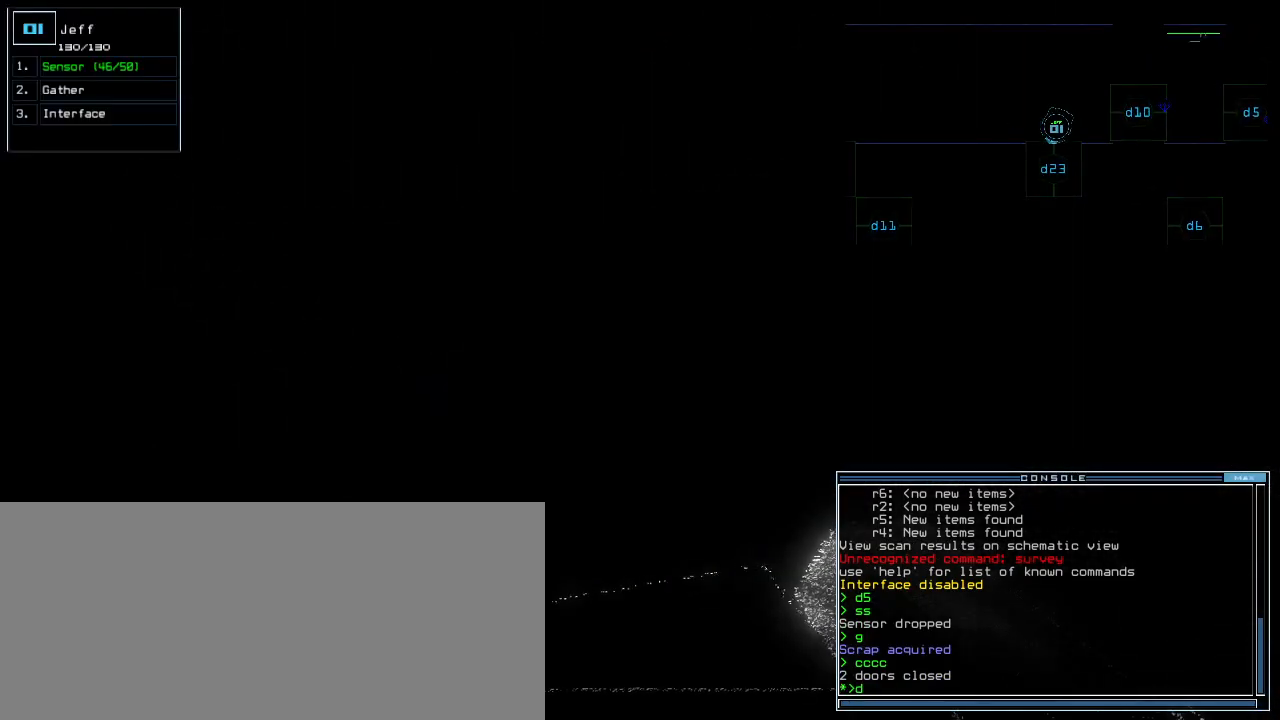
{"keys": [], "events": [[80, "2", "up"], [180, "3", "down"], [220, "3", "up"], [300, "left", "down"], [400, "left", "up"]]}
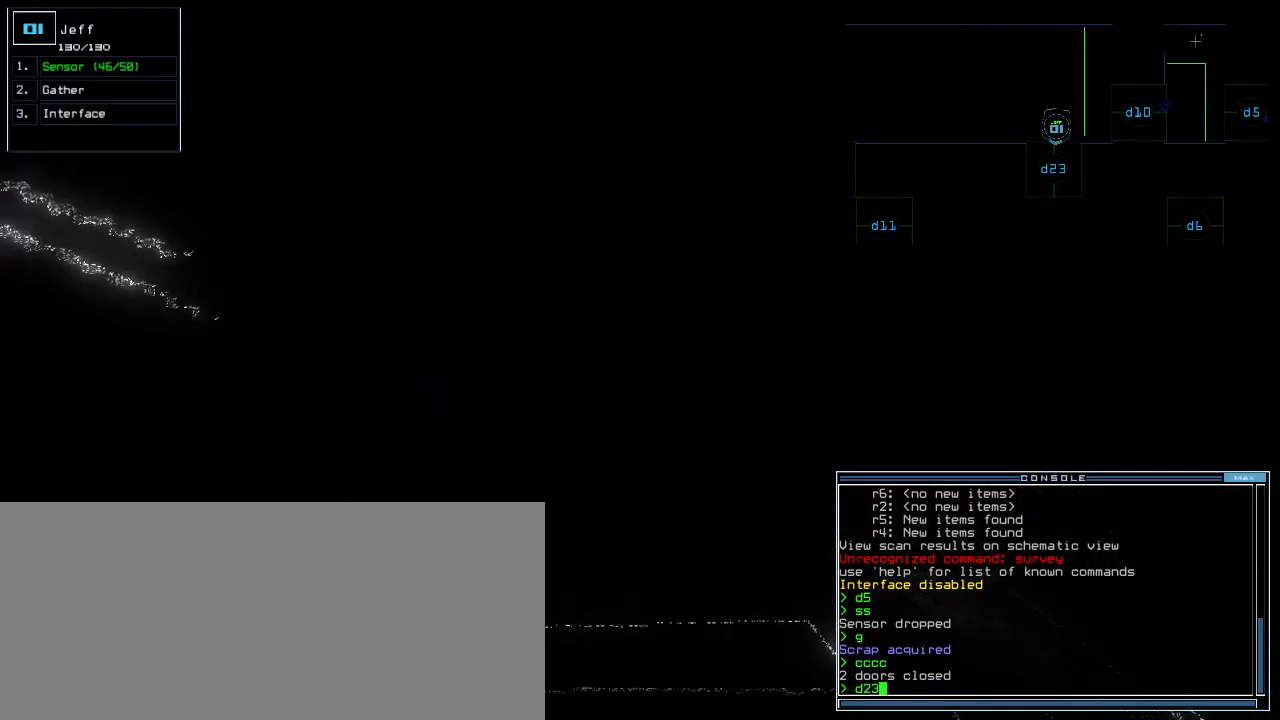
{"keys": ["down"], "events": [[60, "return", "down"], [120, "return", "up"], [240, "up", "down"], [320, "up", "up"], [420, "down", "down"]]}
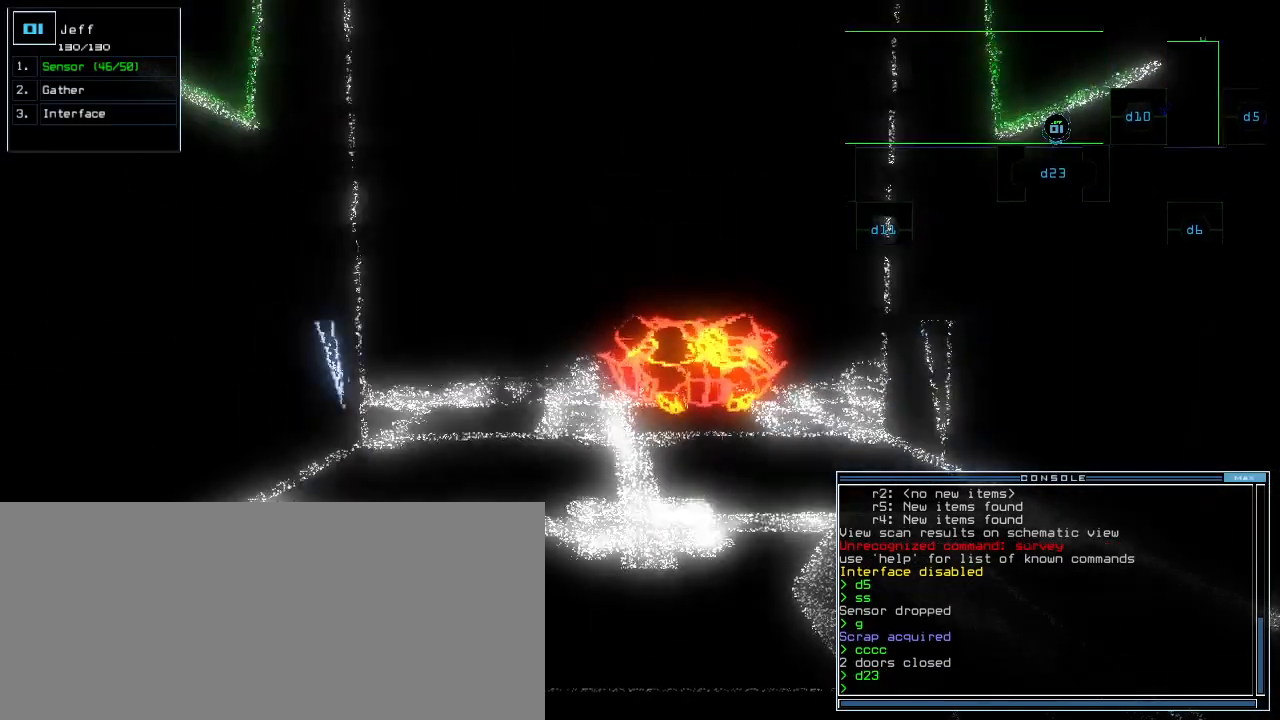
{"keys": [], "events": [[20, "c", "down"], [60, "c", "up"], [100, "c", "down"], [180, "return", "down"], [200, "c", "up"], [260, "return", "up"], [320, "space", "down"], [360, "down", "up"], [400, "space", "up"]]}
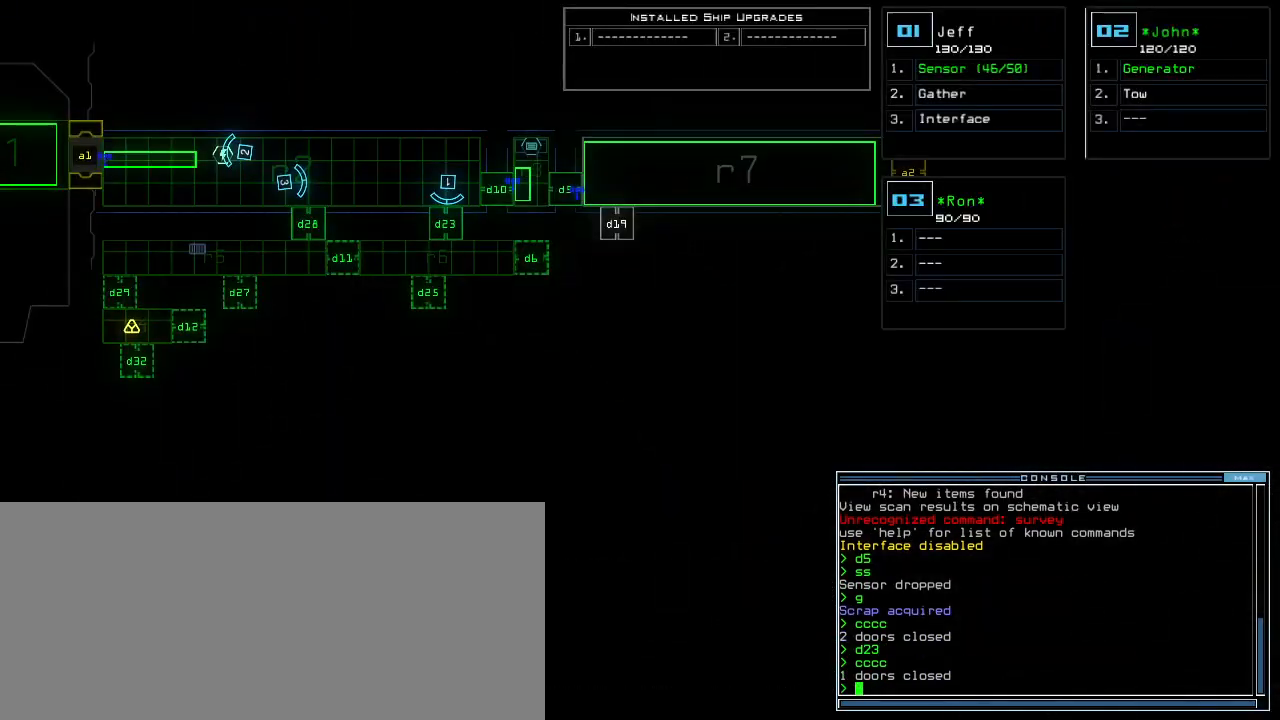
{"keys": [], "events": [[220, "f", "down"], [280, "space", "down"], [300, "f", "up"], [380, "r", "down"], [400, "space", "up"], [480, "r", "up"]]}
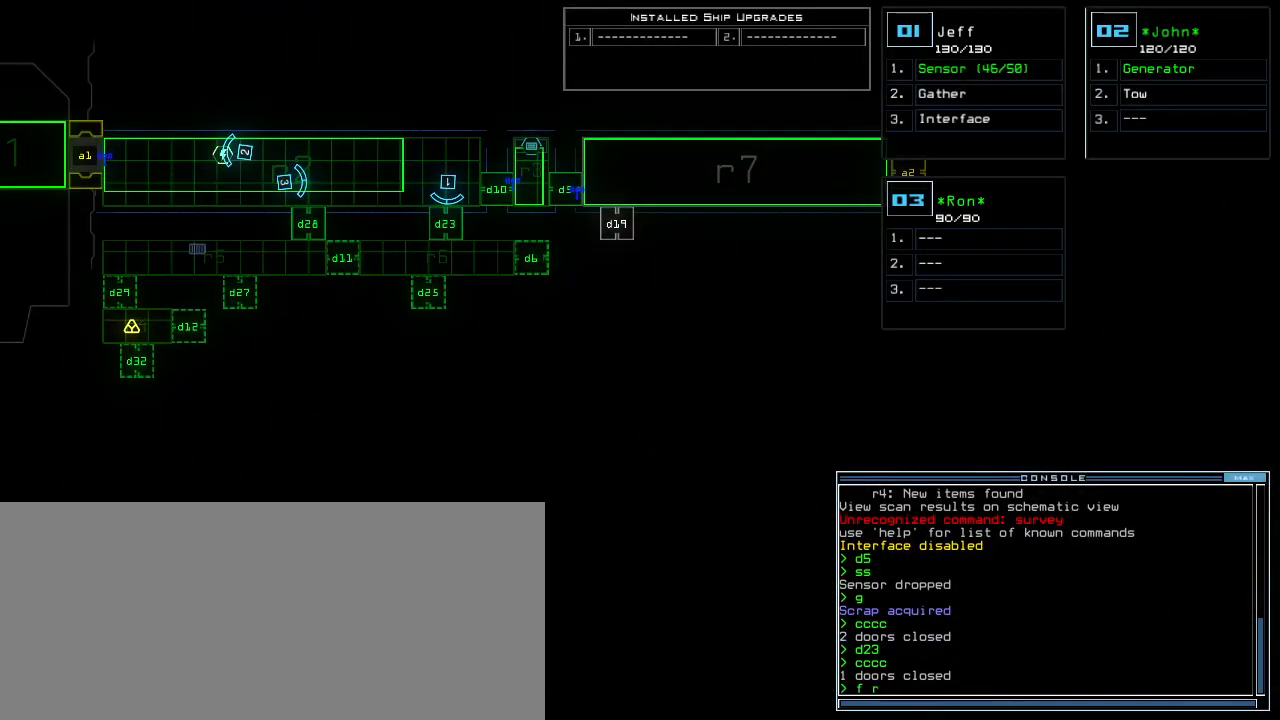
{"keys": [], "events": [[340, "6", "down"], [380, "return", "down"], [440, "6", "up"], [440, "return", "up"]]}
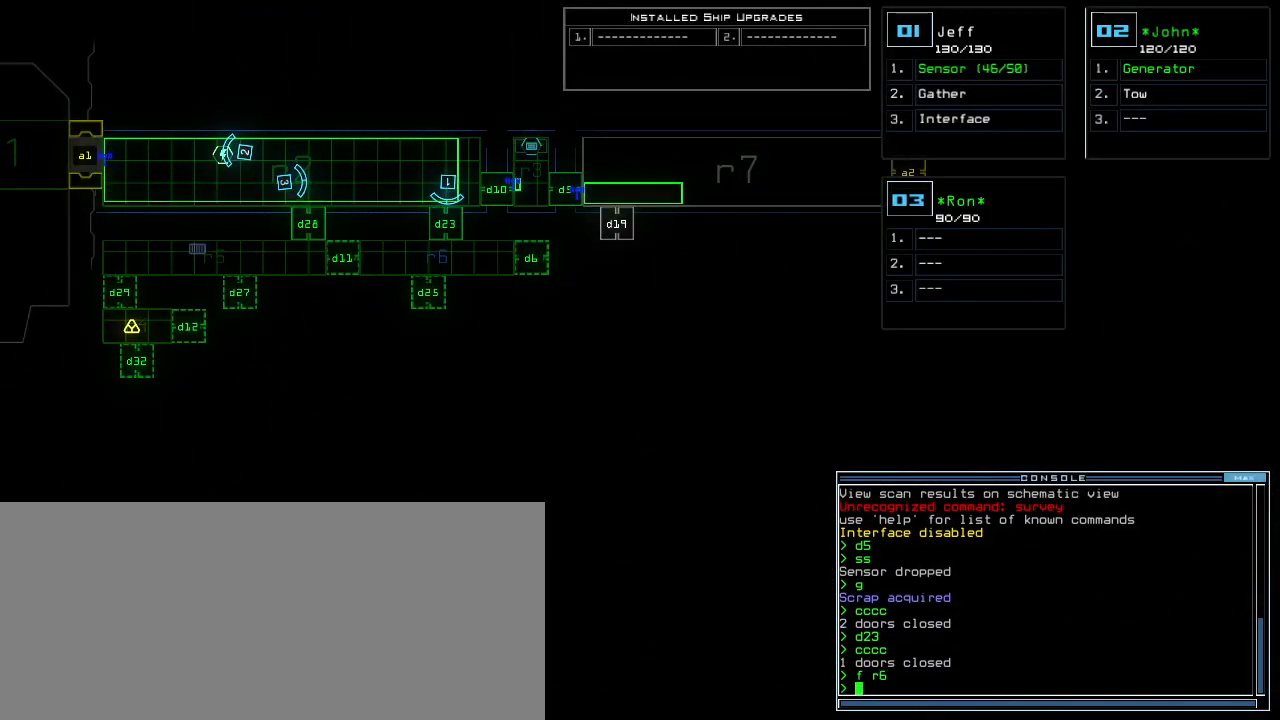
{"keys": [], "events": []}
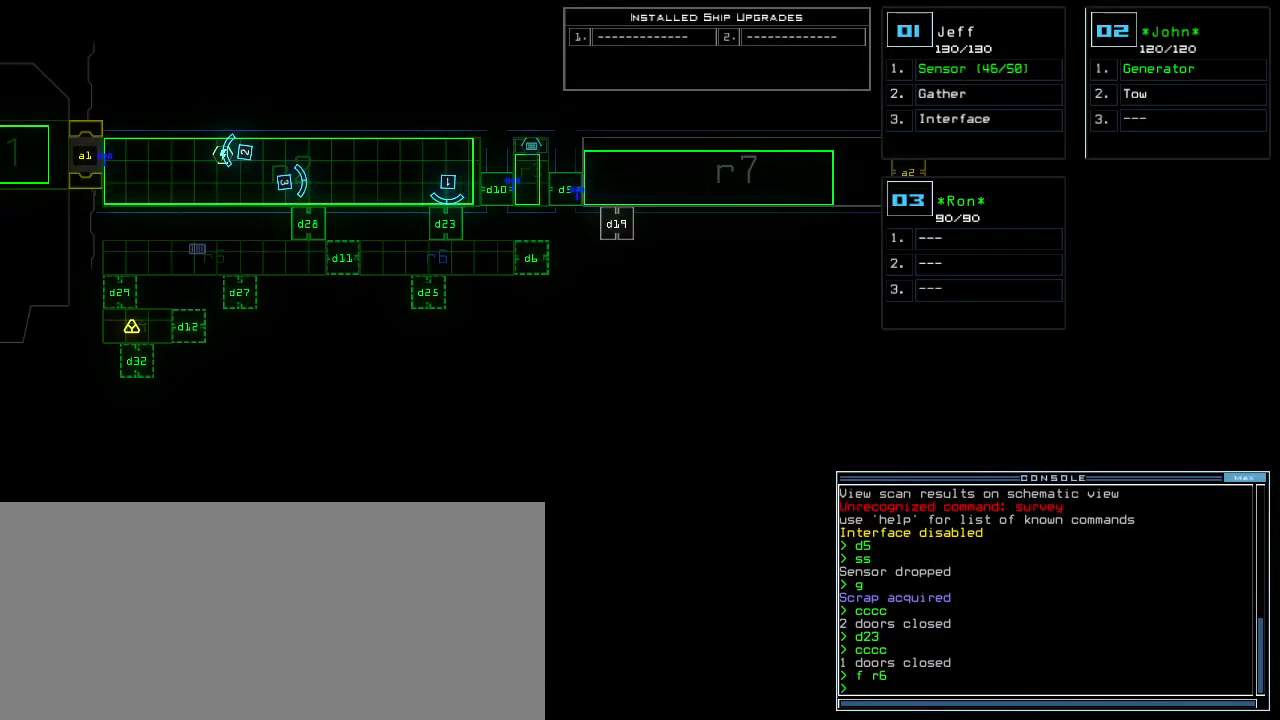
{"keys": [], "events": []}
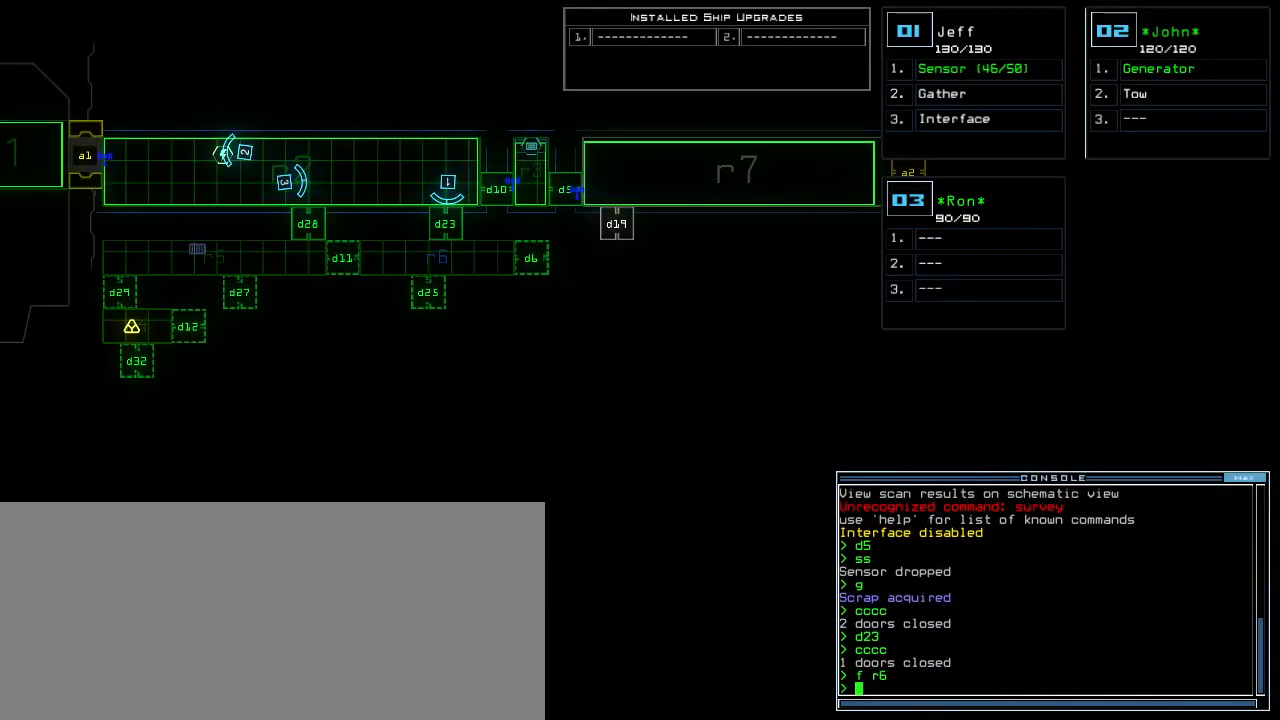
{"keys": [], "events": []}
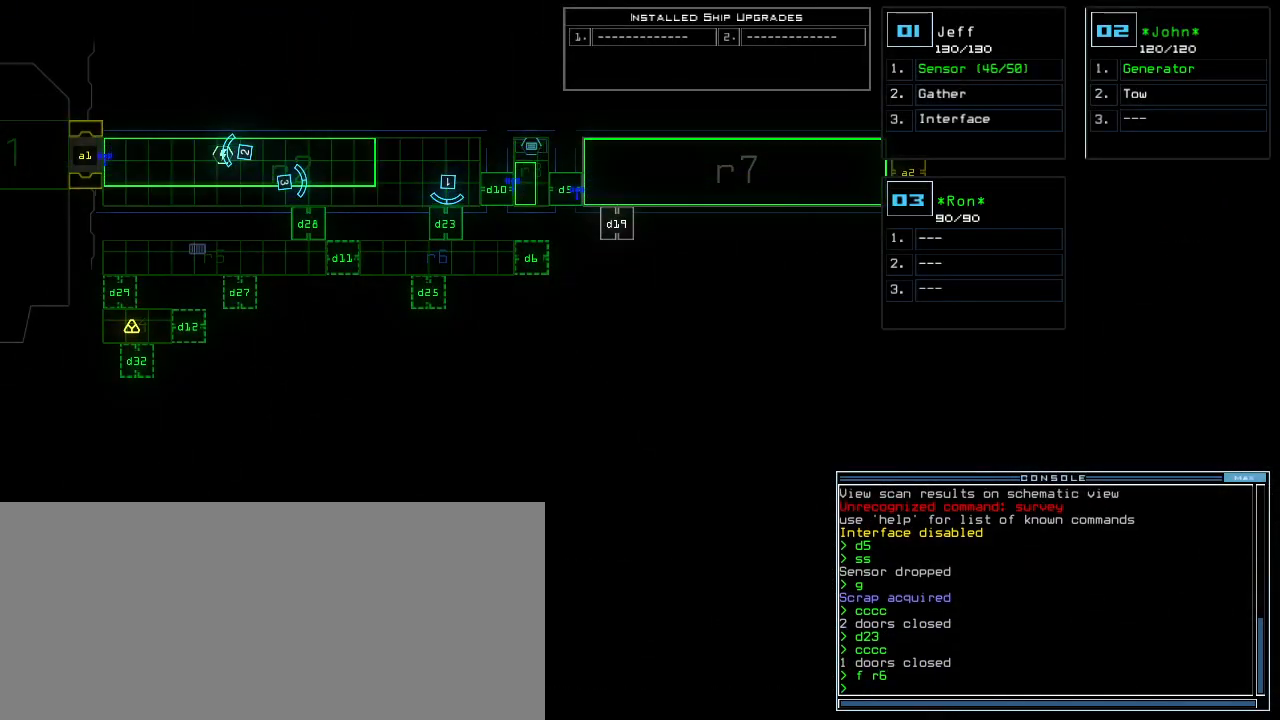
{"keys": ["down", "right"], "events": [[320, "1", "down"], [340, "down", "down"], [380, "right", "down"], [420, "1", "up"]]}
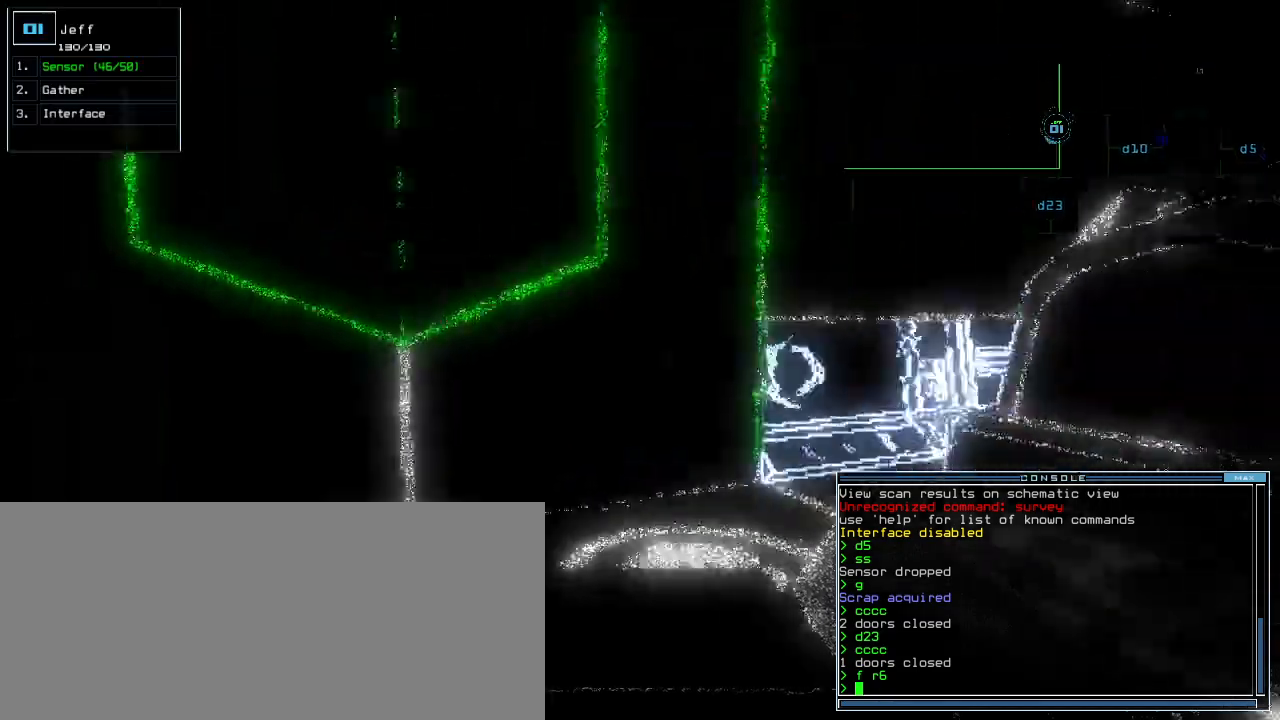
{"keys": ["right", "up"], "events": [[160, "down", "up"], [300, "up", "down"]]}
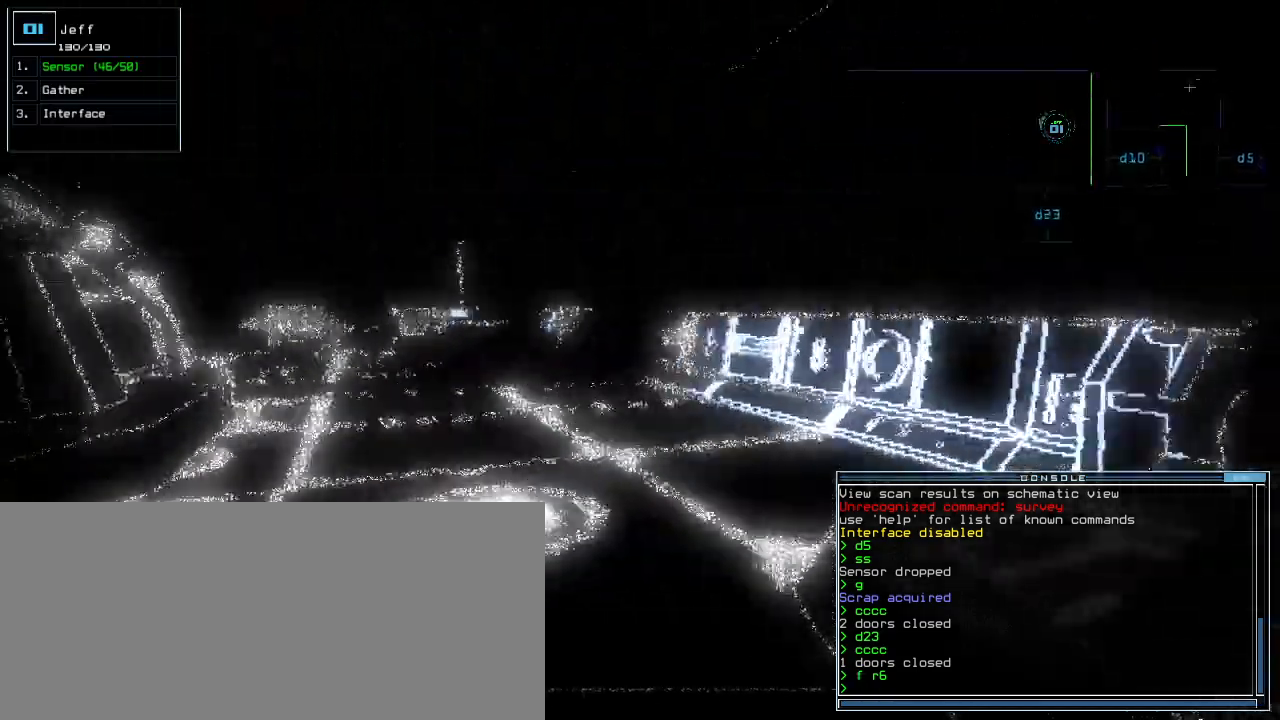
{"keys": ["left", "up"]}
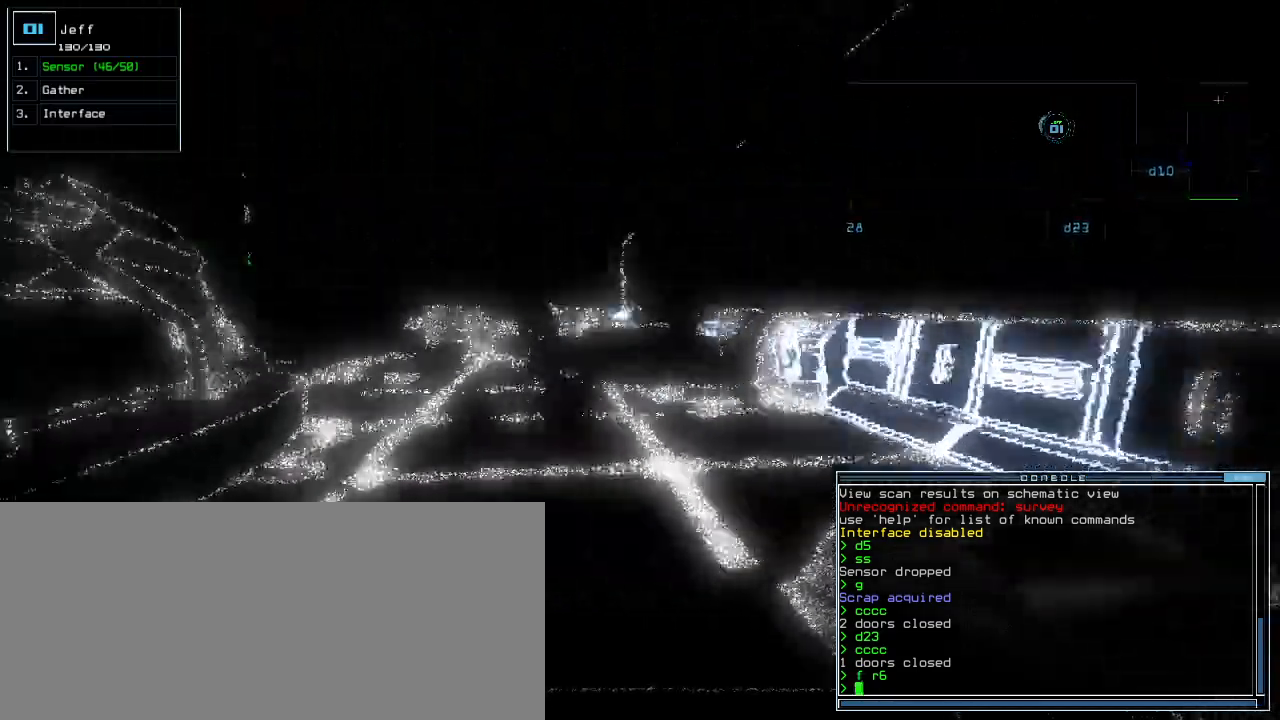
{"keys": ["up"], "events": [[20, "left", "up"], [420, "left", "down"], [500, "left", "up"]]}
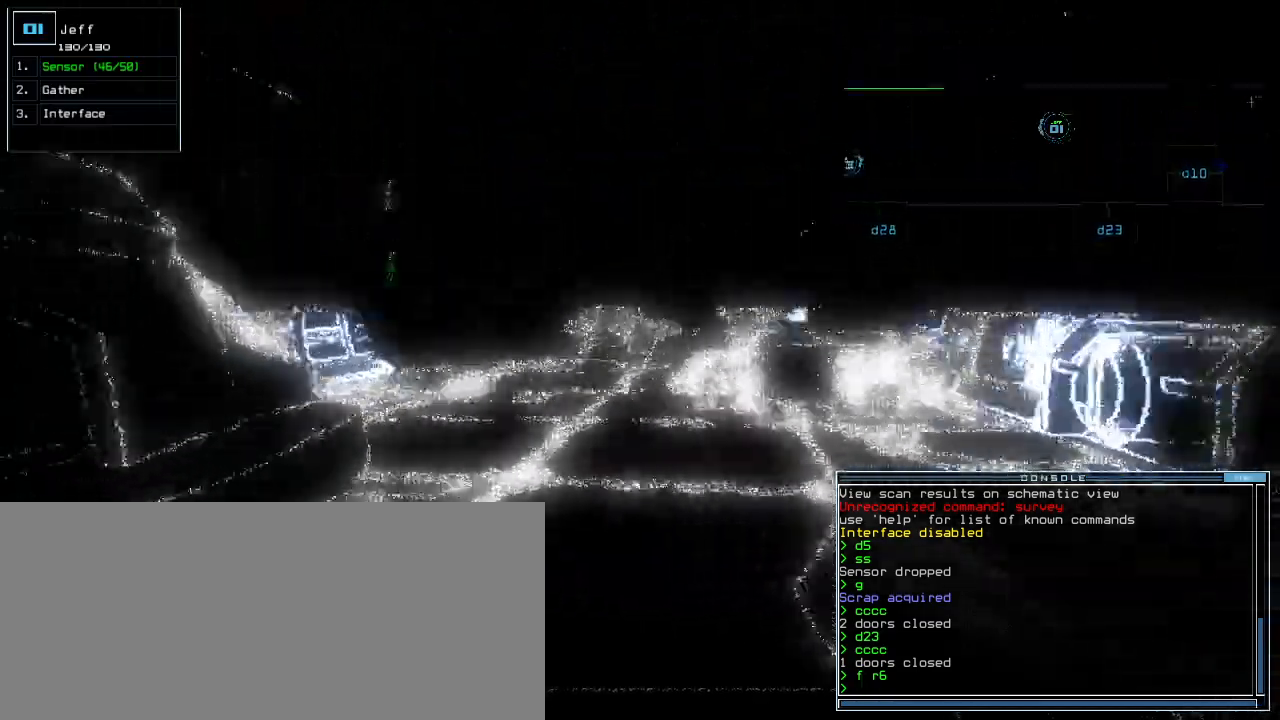
{"keys": ["up"], "events": []}
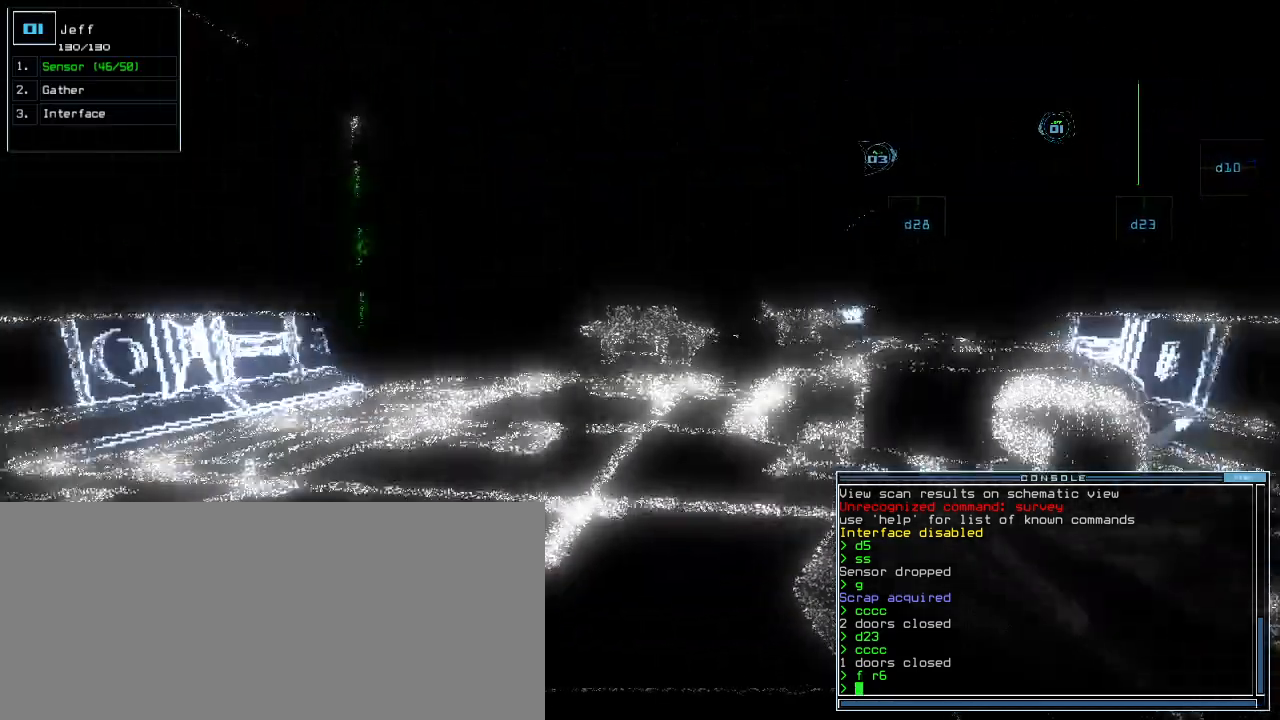
{"keys": ["up"]}